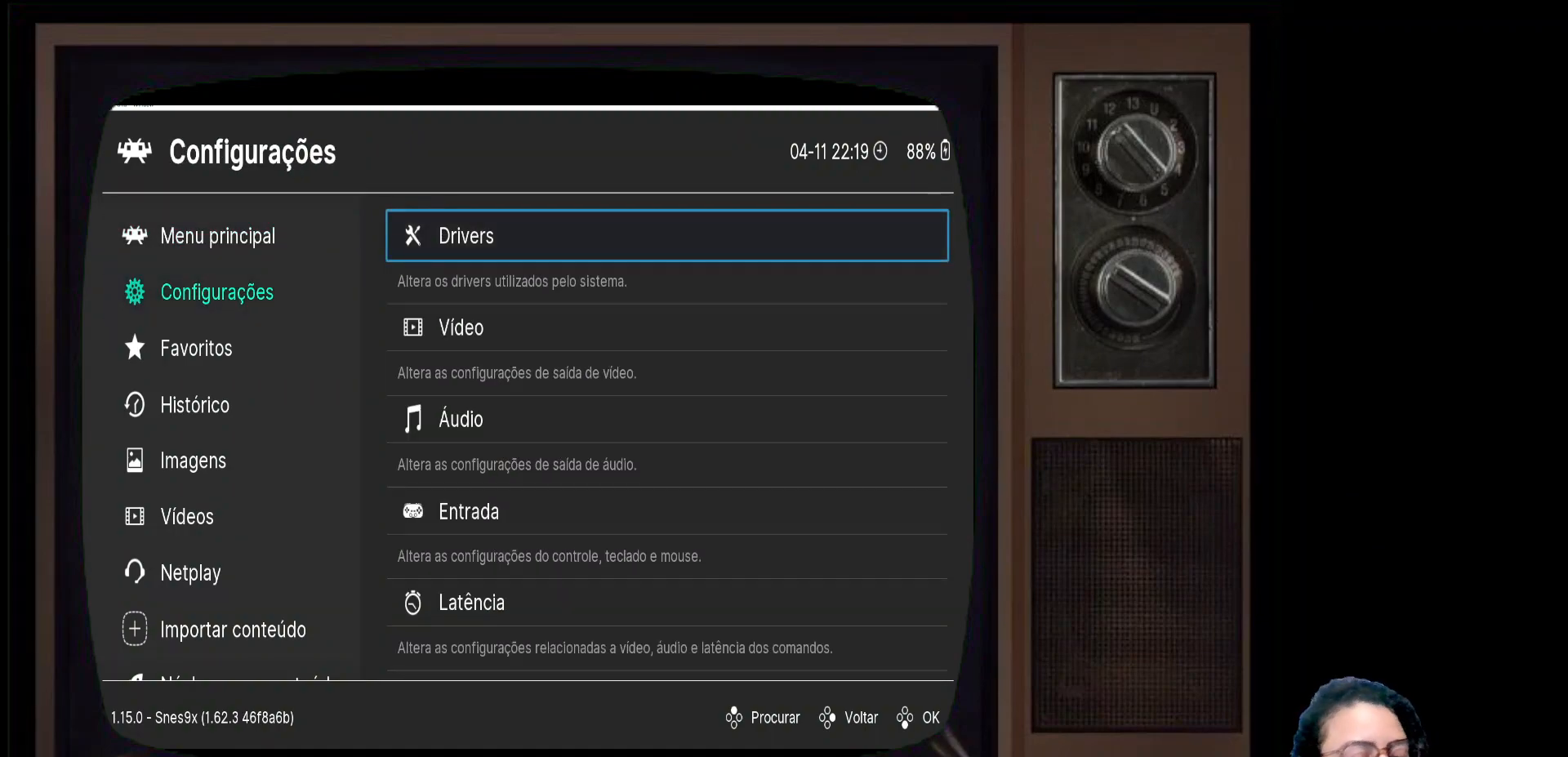
Gameplay with a controller (Xbox layout); each line is a JSON object with the inputs held at the frame after it. "events" lists button and stick changes between this image and that frame as [ms after this image, input, new state], when the widget could be followed in between.
{"buttons": ["L1"], "left_stick": "center", "right_stick": "center", "events": [[167, "L1", "down"]]}
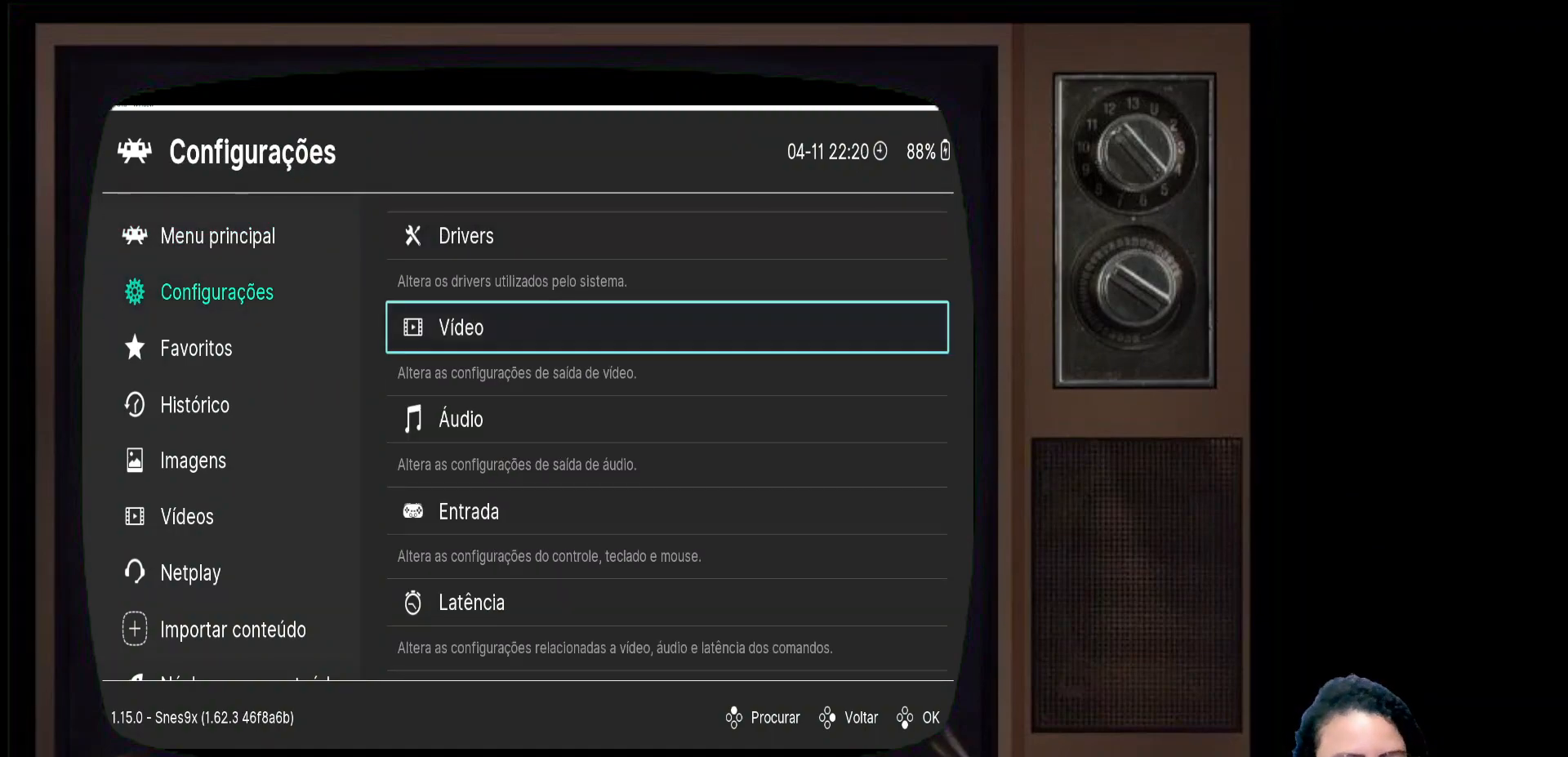
{"buttons": ["L1"], "left_stick": "center", "right_stick": "center", "events": []}
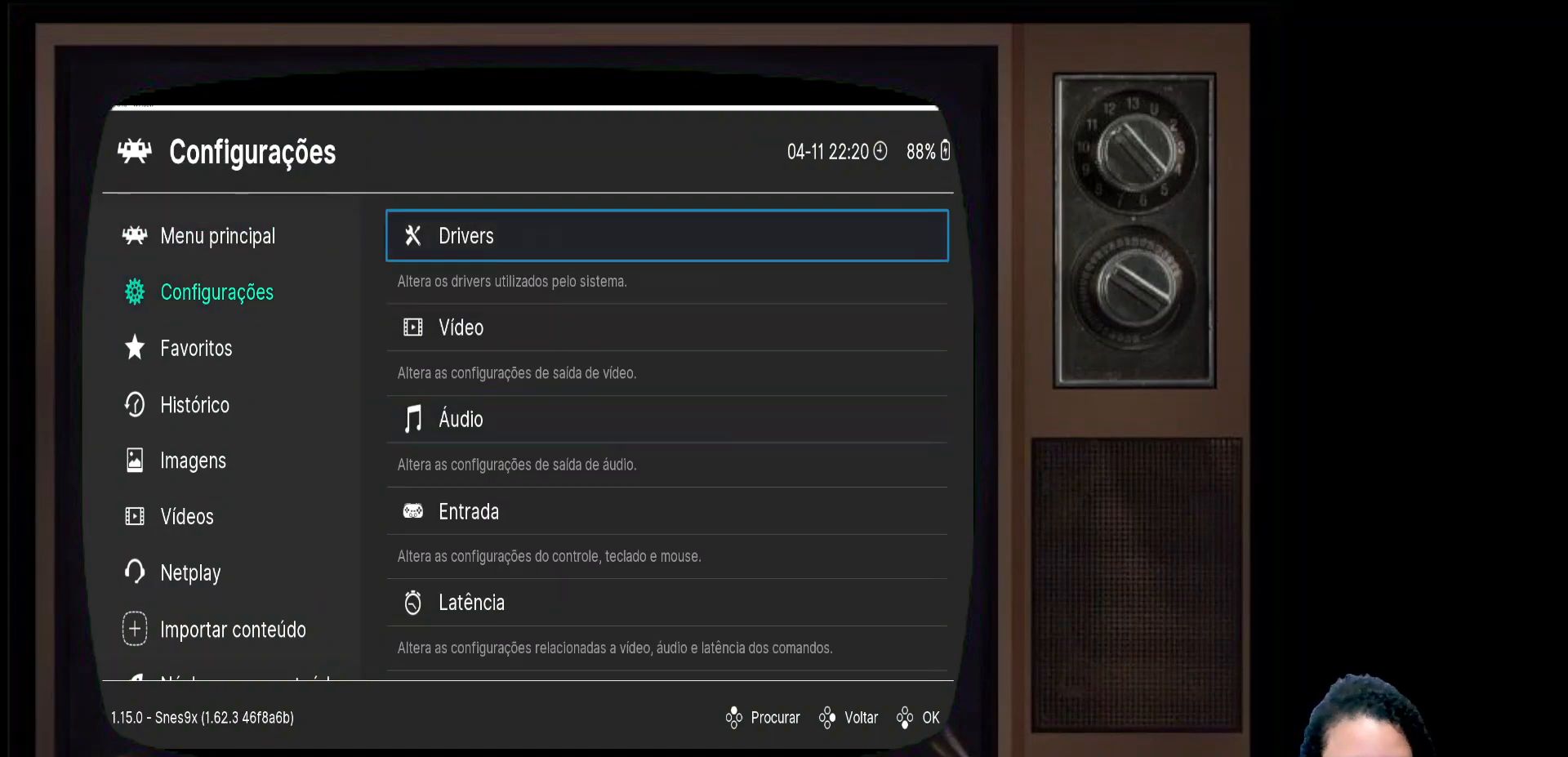
{"buttons": [], "left_stick": "center", "right_stick": "center", "events": [[183, "L1", "up"]]}
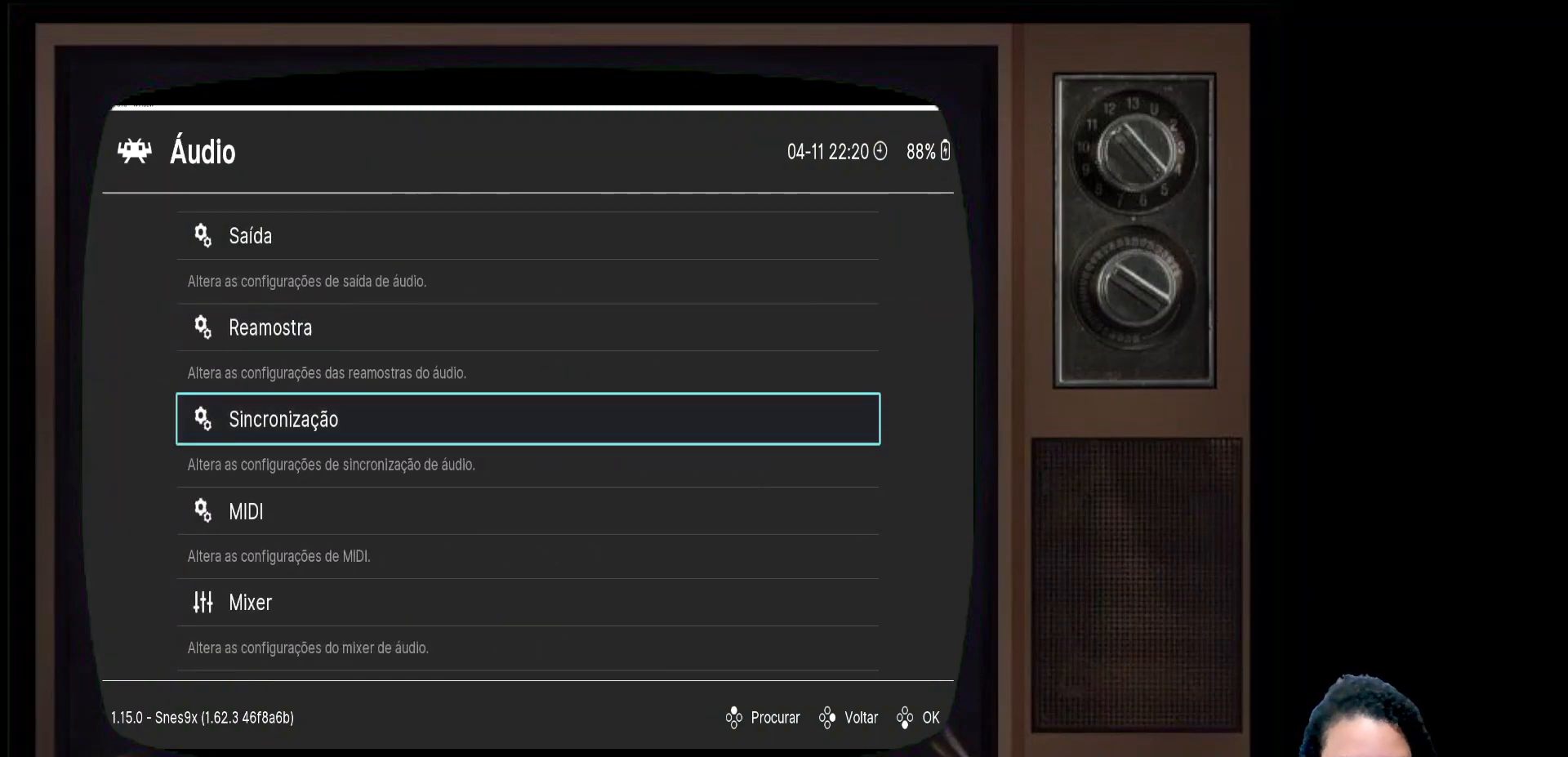
{"buttons": [], "left_stick": "center", "right_stick": "center", "events": []}
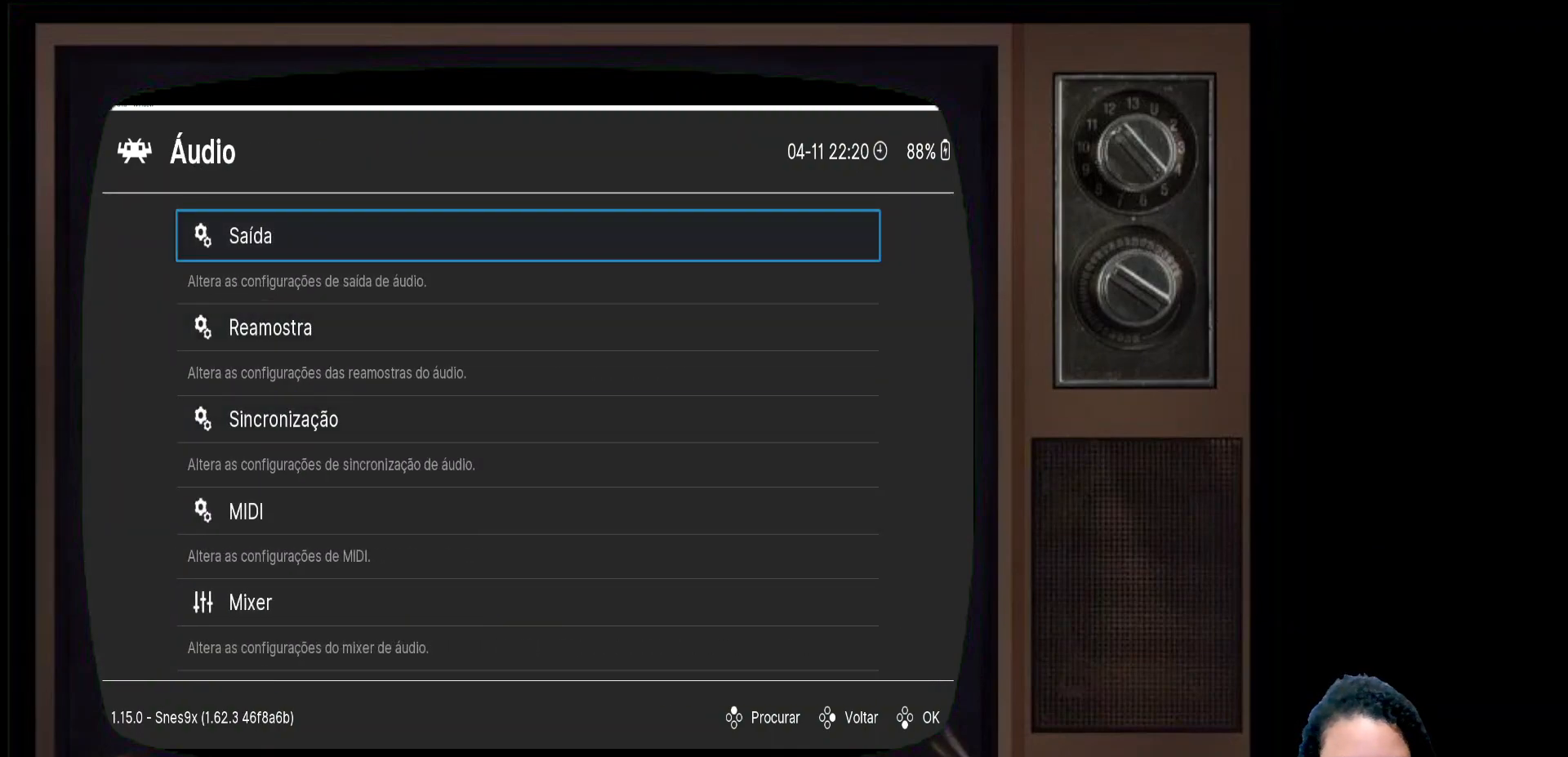
{"buttons": [], "left_stick": "center", "right_stick": "center", "events": []}
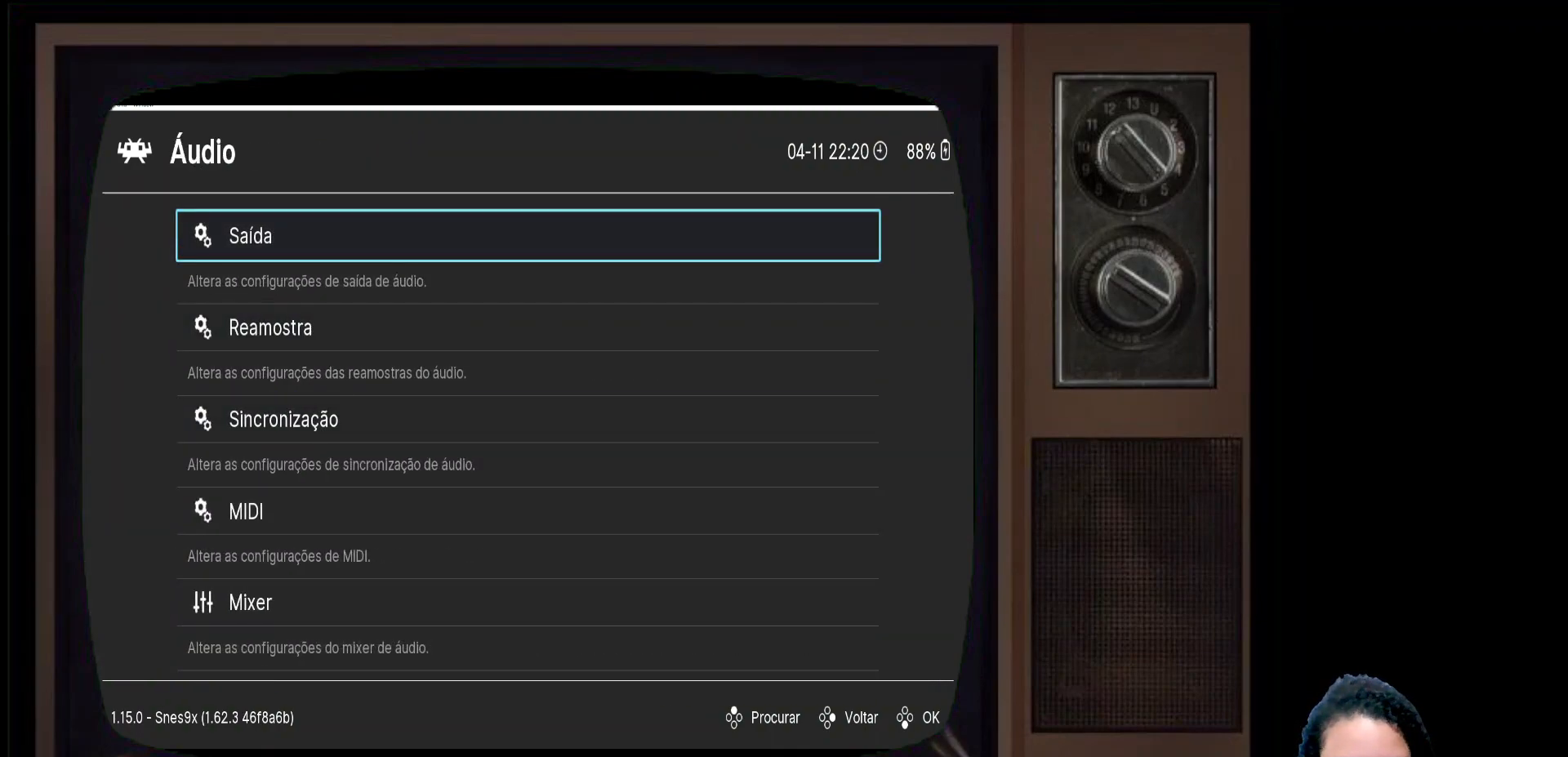
{"buttons": [], "left_stick": "center", "right_stick": "center", "events": []}
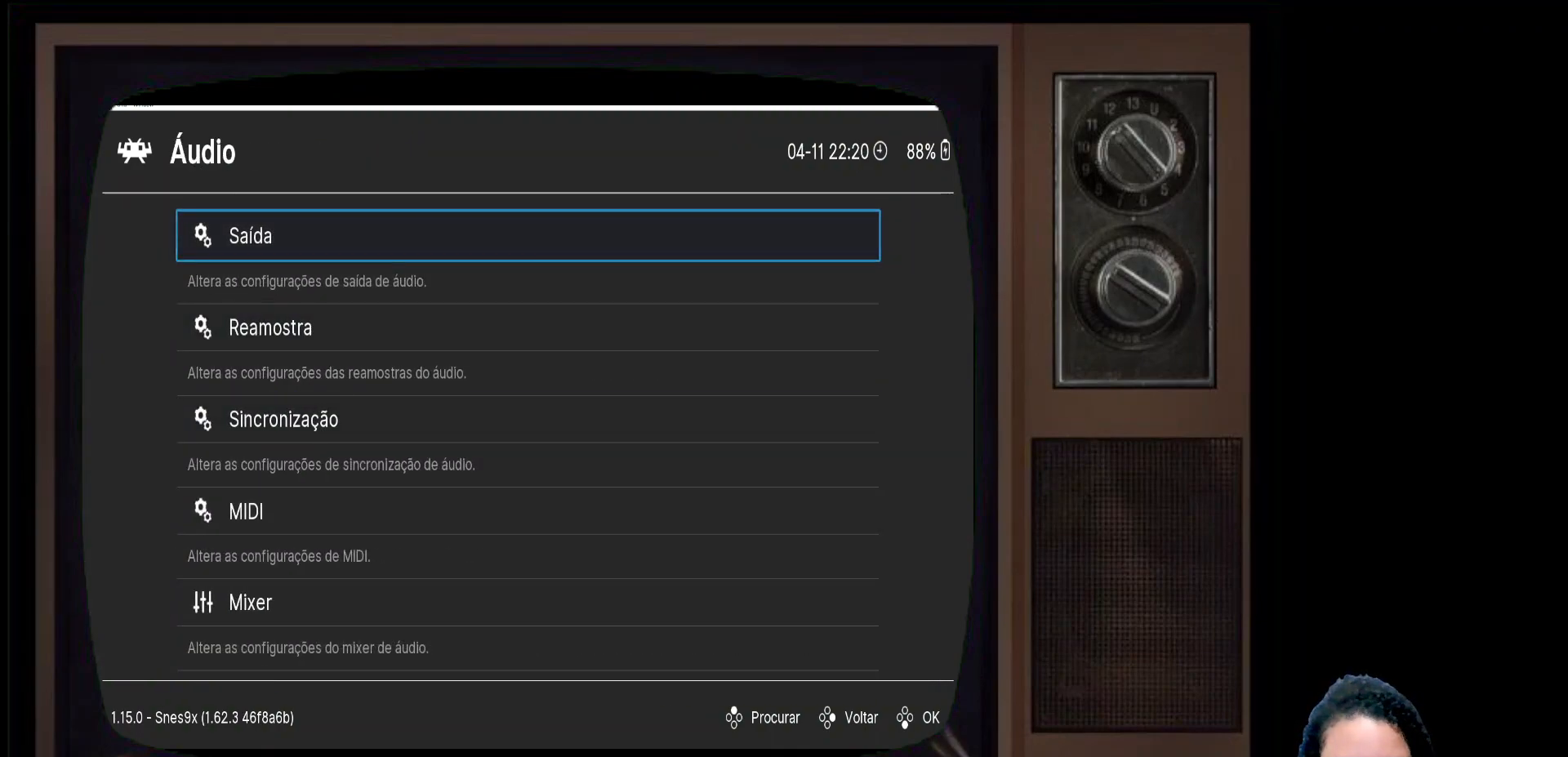
{"buttons": [], "left_stick": "center", "right_stick": "center", "events": []}
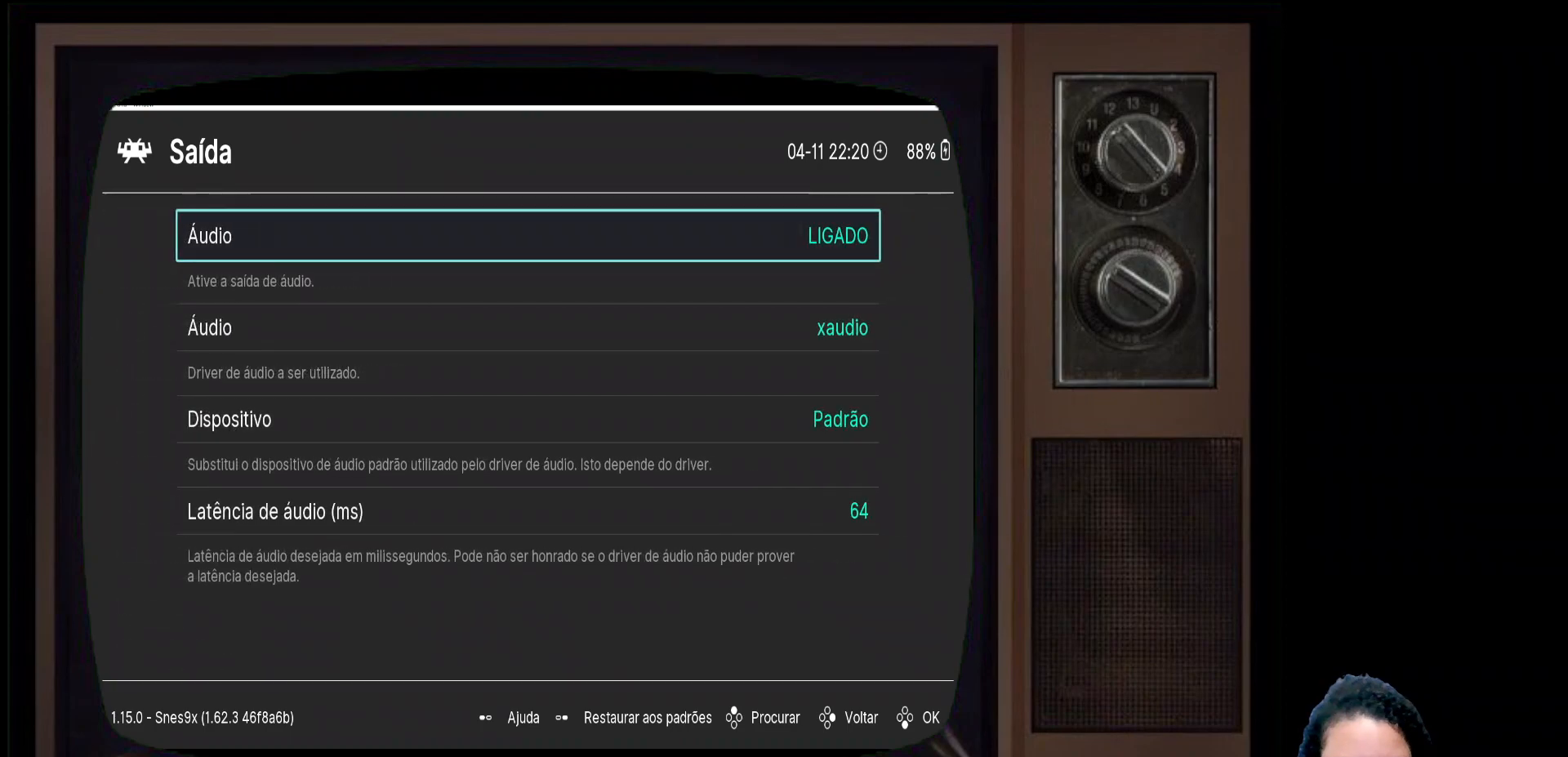
{"buttons": [], "left_stick": "center", "right_stick": "center", "events": [[150, "L1", "down"], [417, "L1", "up"]]}
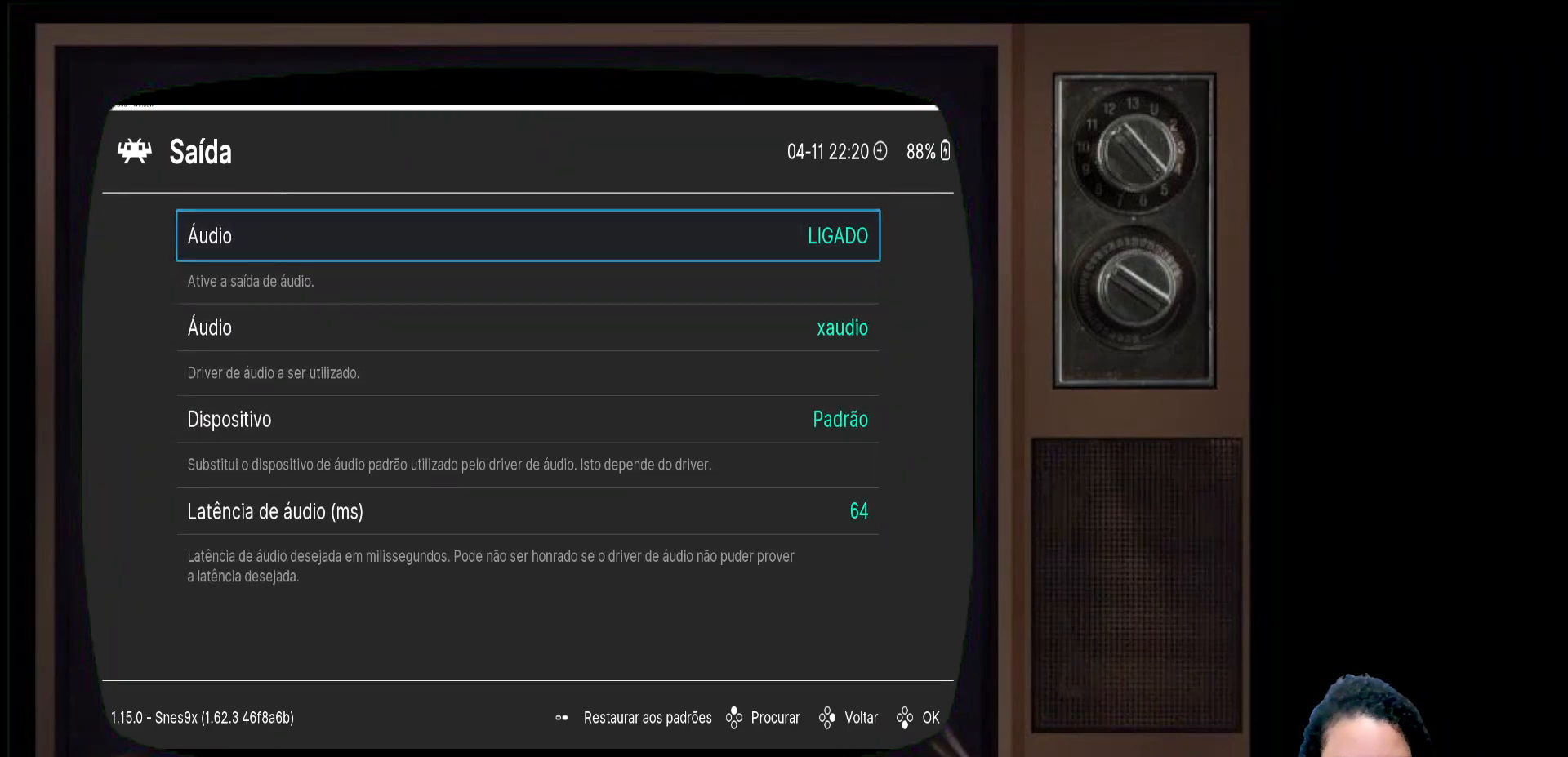
{"buttons": [], "left_stick": "center", "right_stick": "center", "events": []}
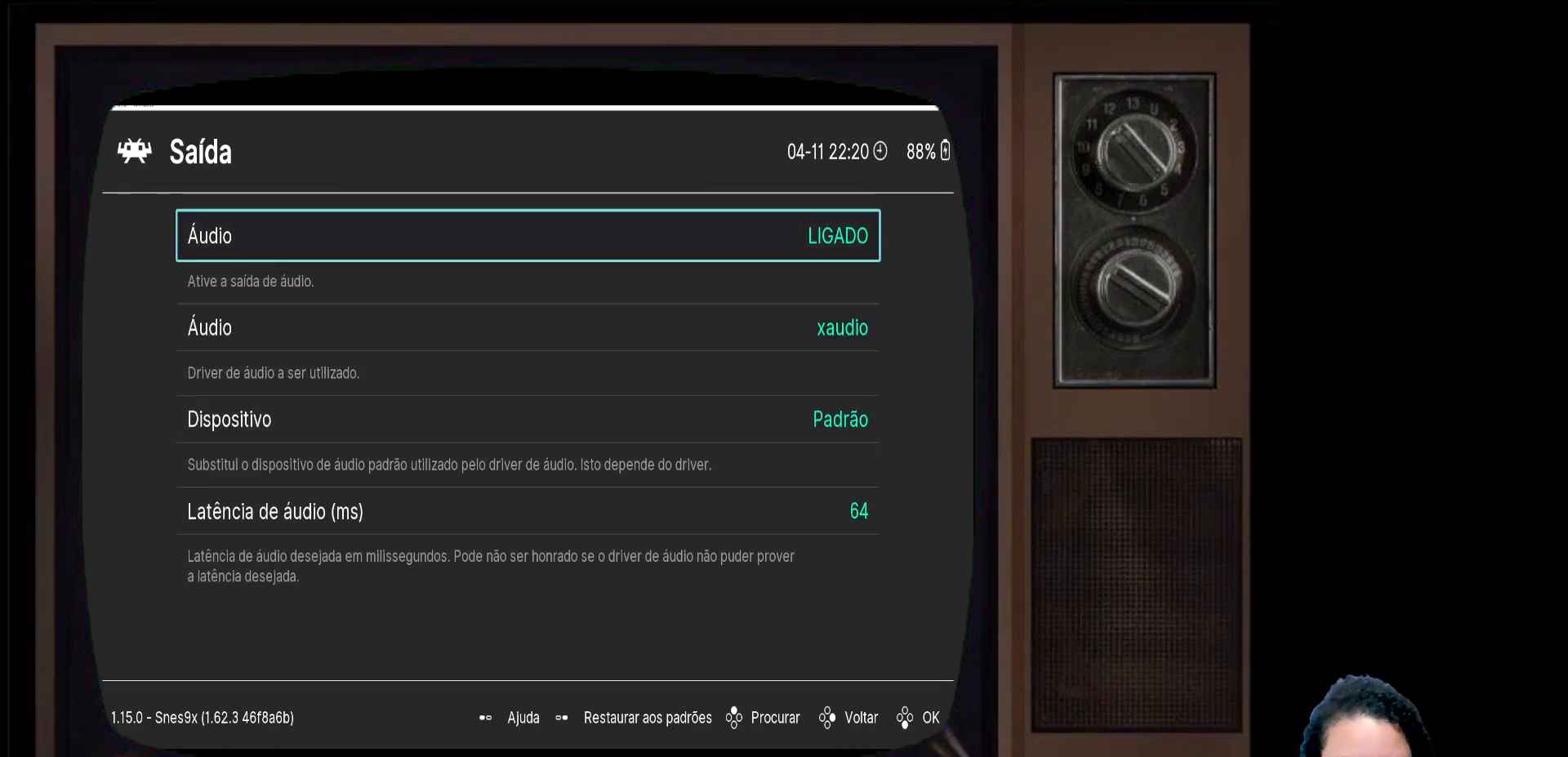
{"buttons": ["L2"], "left_stick": "center", "right_stick": "center", "events": [[433, "L2", "down"]]}
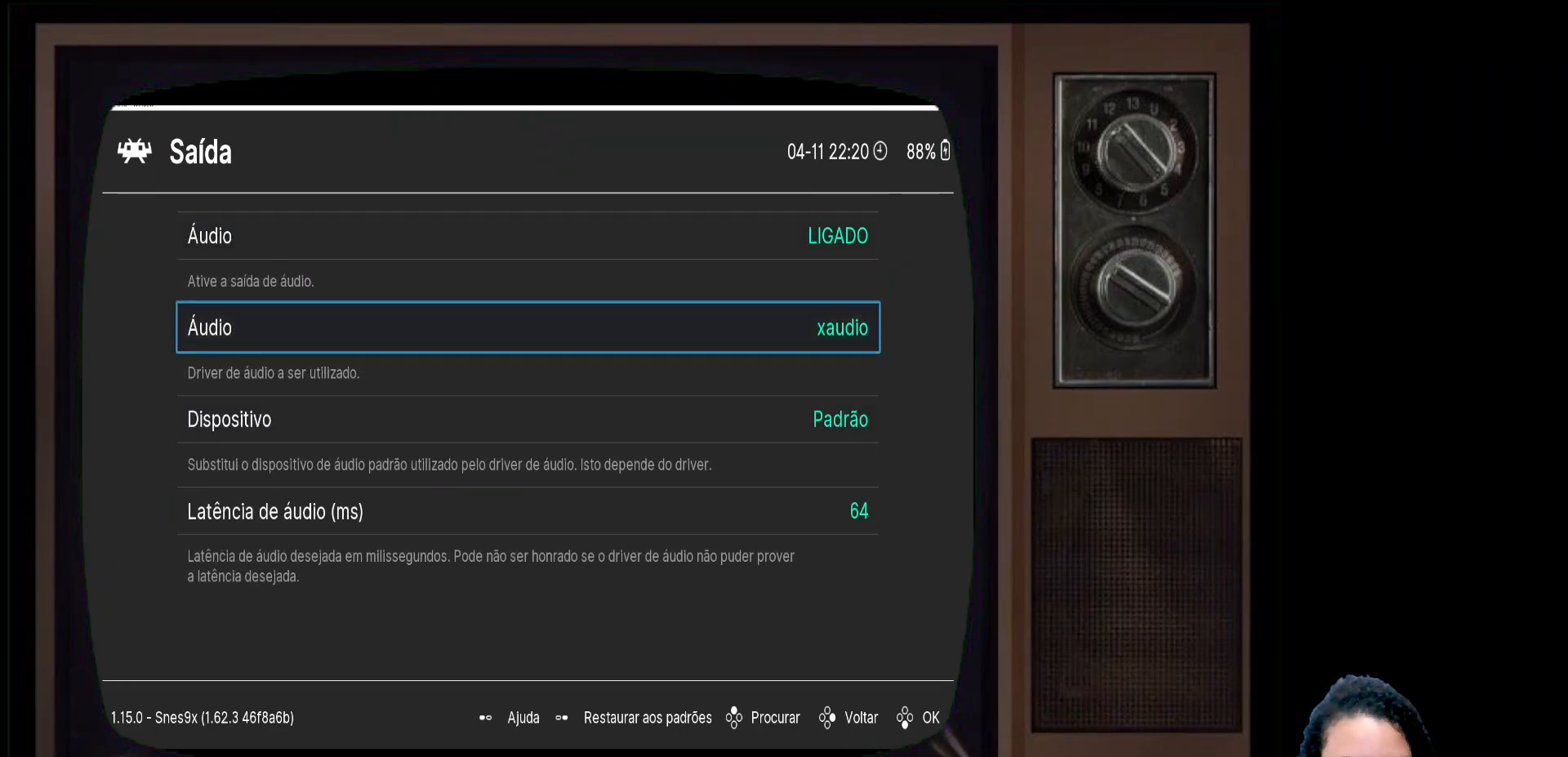
{"buttons": ["L1", "L2"], "left_stick": "center", "right_stick": "center", "events": [[450, "L1", "down"]]}
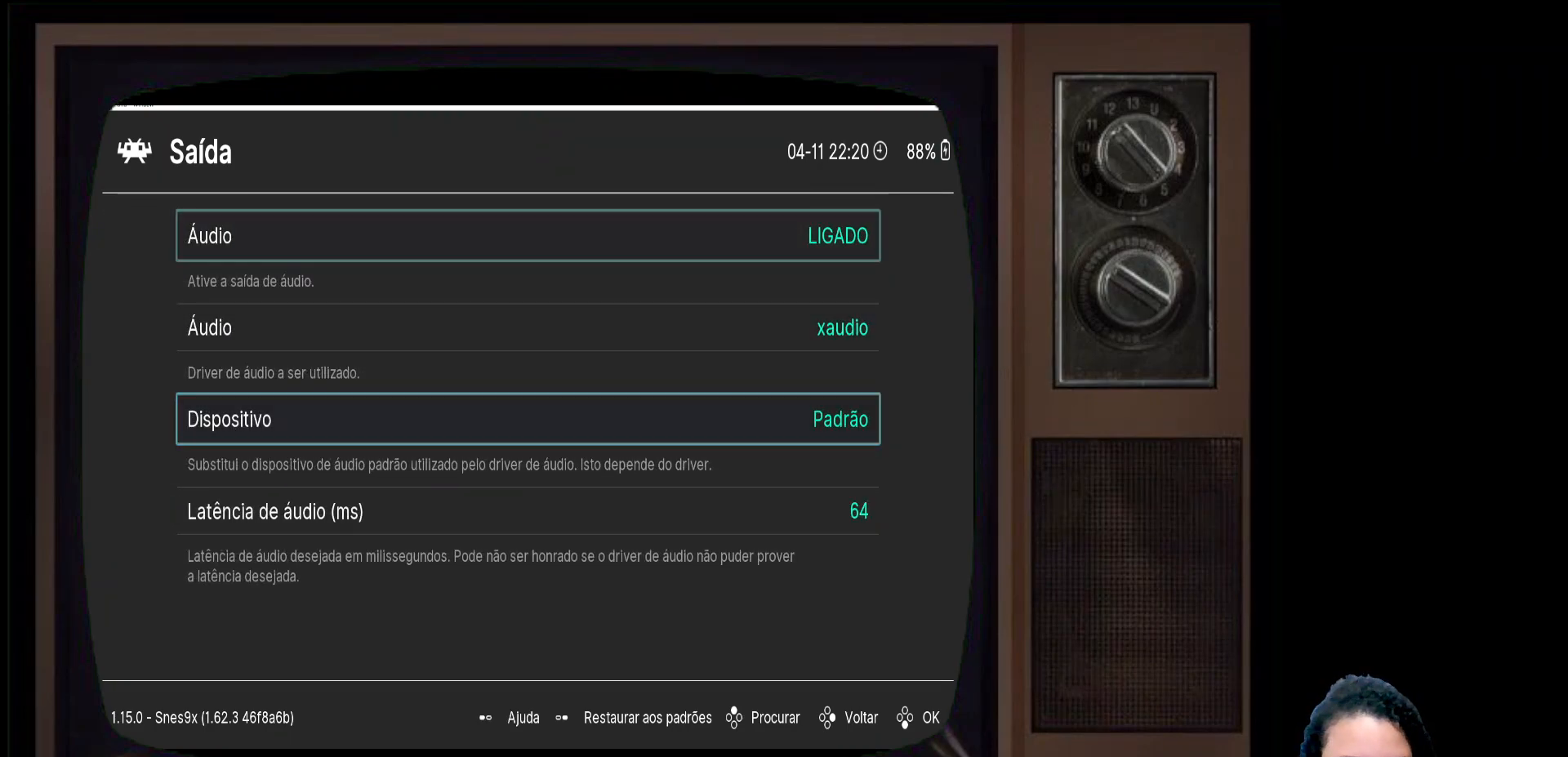
{"buttons": [], "left_stick": "center", "right_stick": "center", "events": [[117, "L1", "up"], [183, "L2", "up"]]}
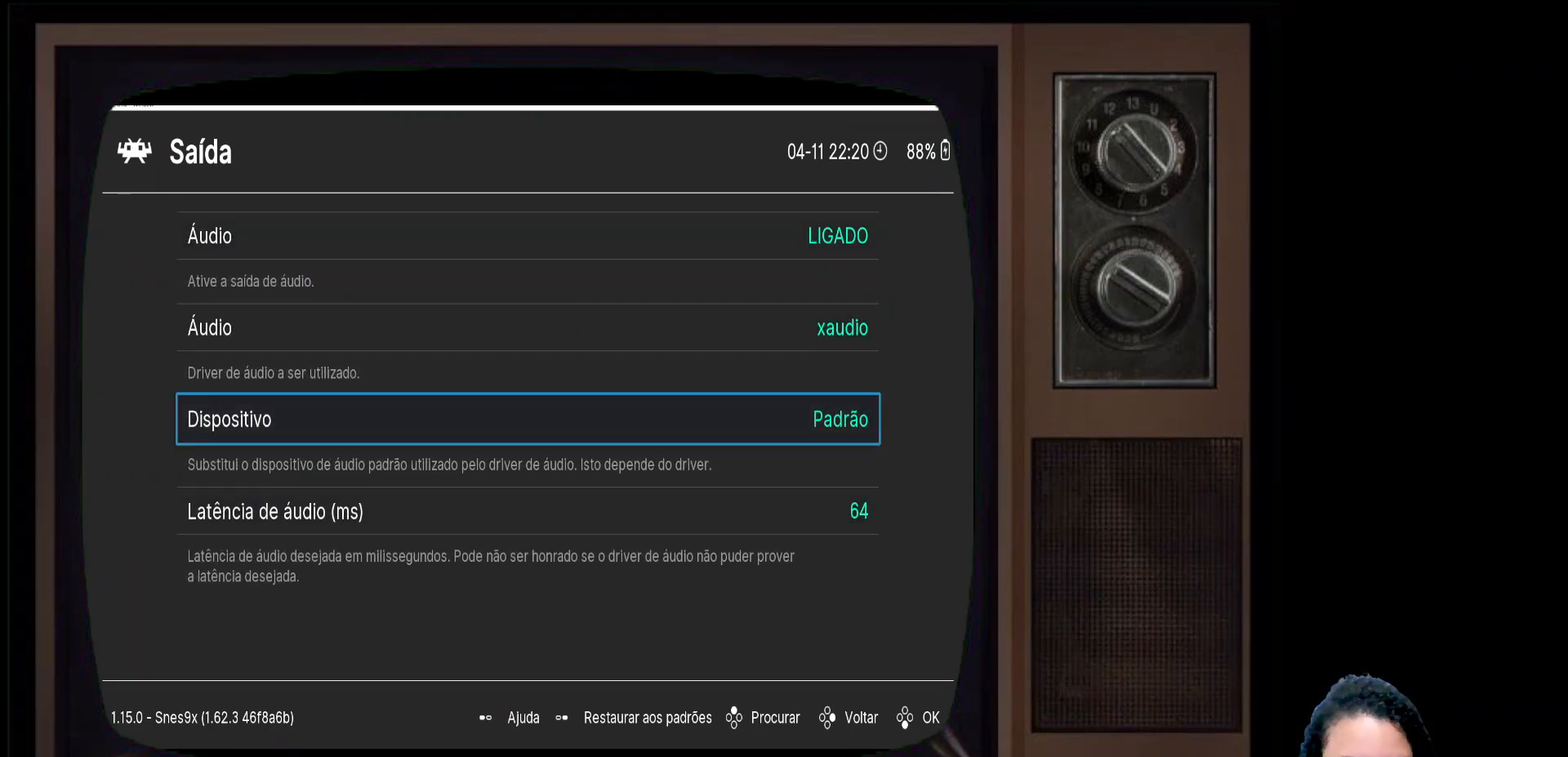
{"buttons": [], "left_stick": "center", "right_stick": "center", "events": []}
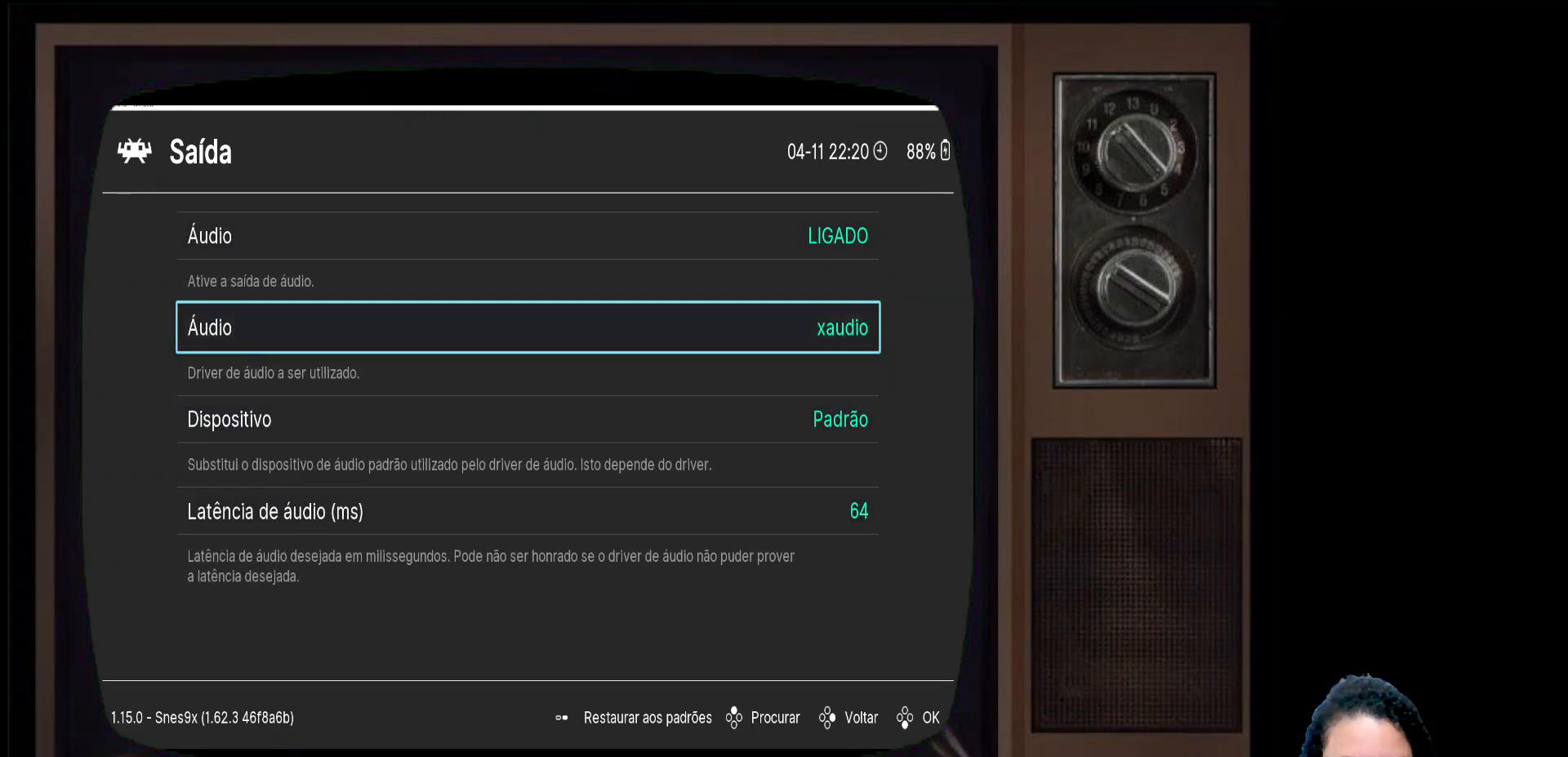
{"buttons": [], "left_stick": "center", "right_stick": "center", "events": []}
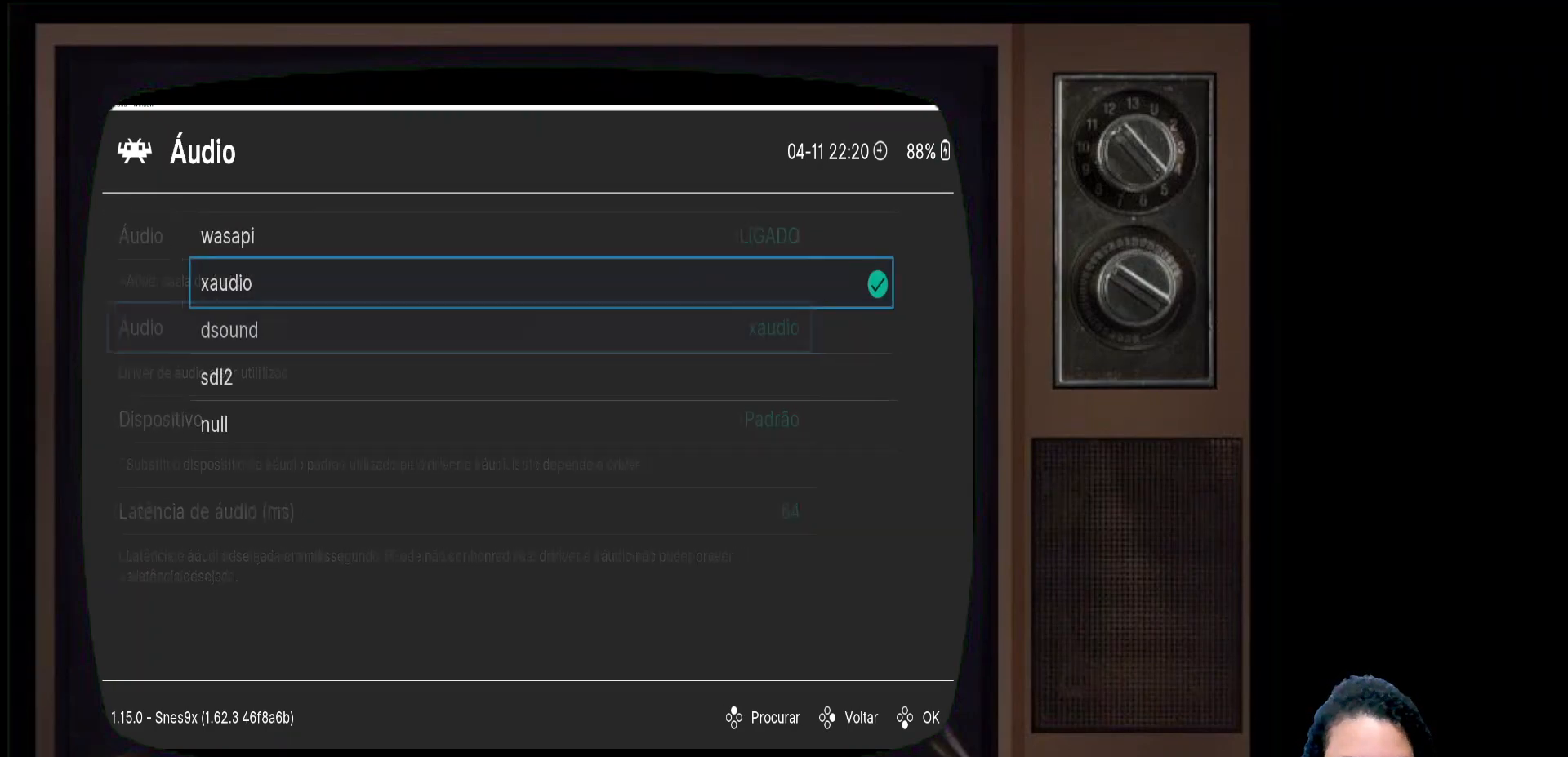
{"buttons": [], "left_stick": "center", "right_stick": "center", "events": []}
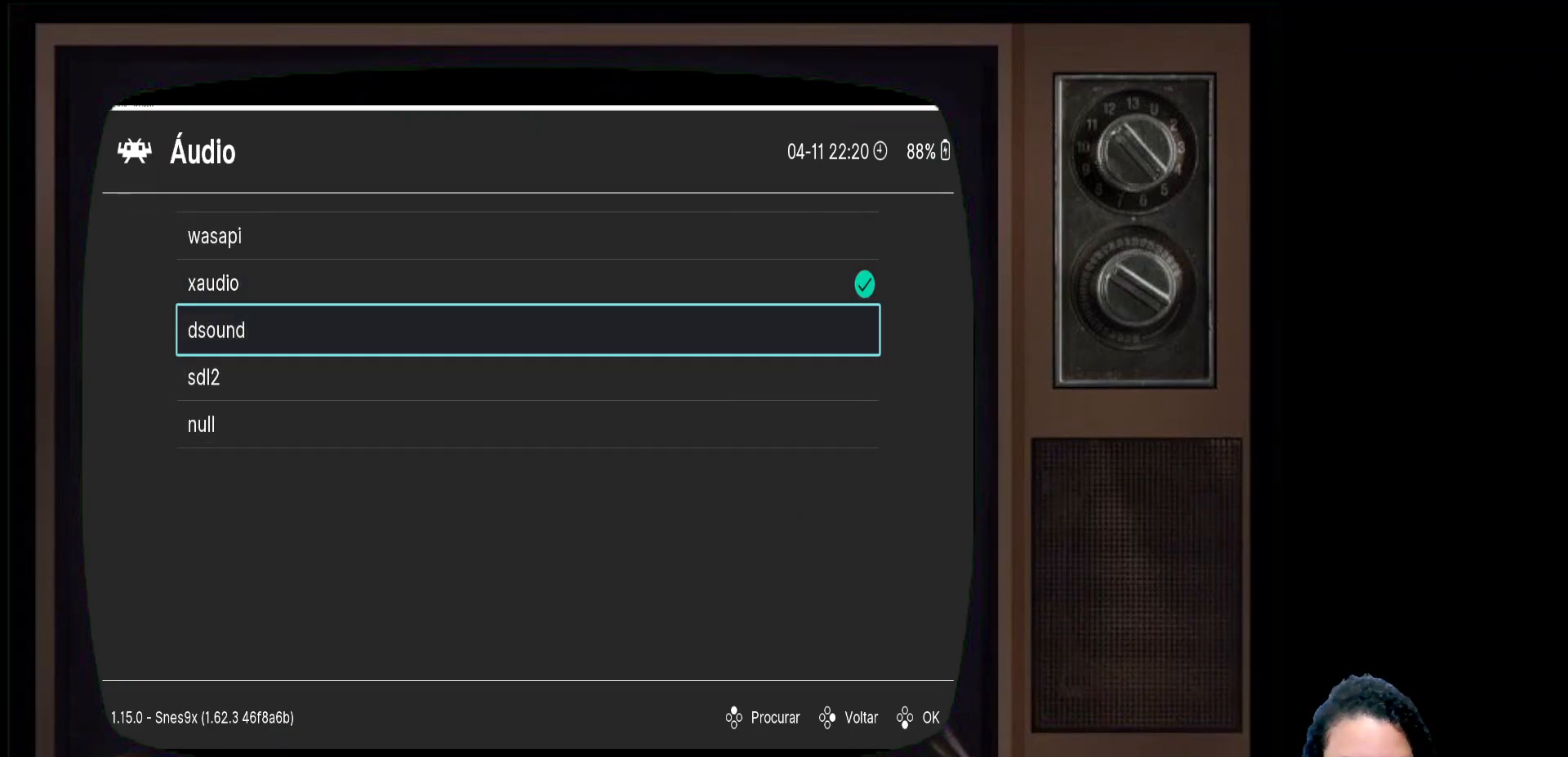
{"buttons": [], "left_stick": "center", "right_stick": "center", "events": []}
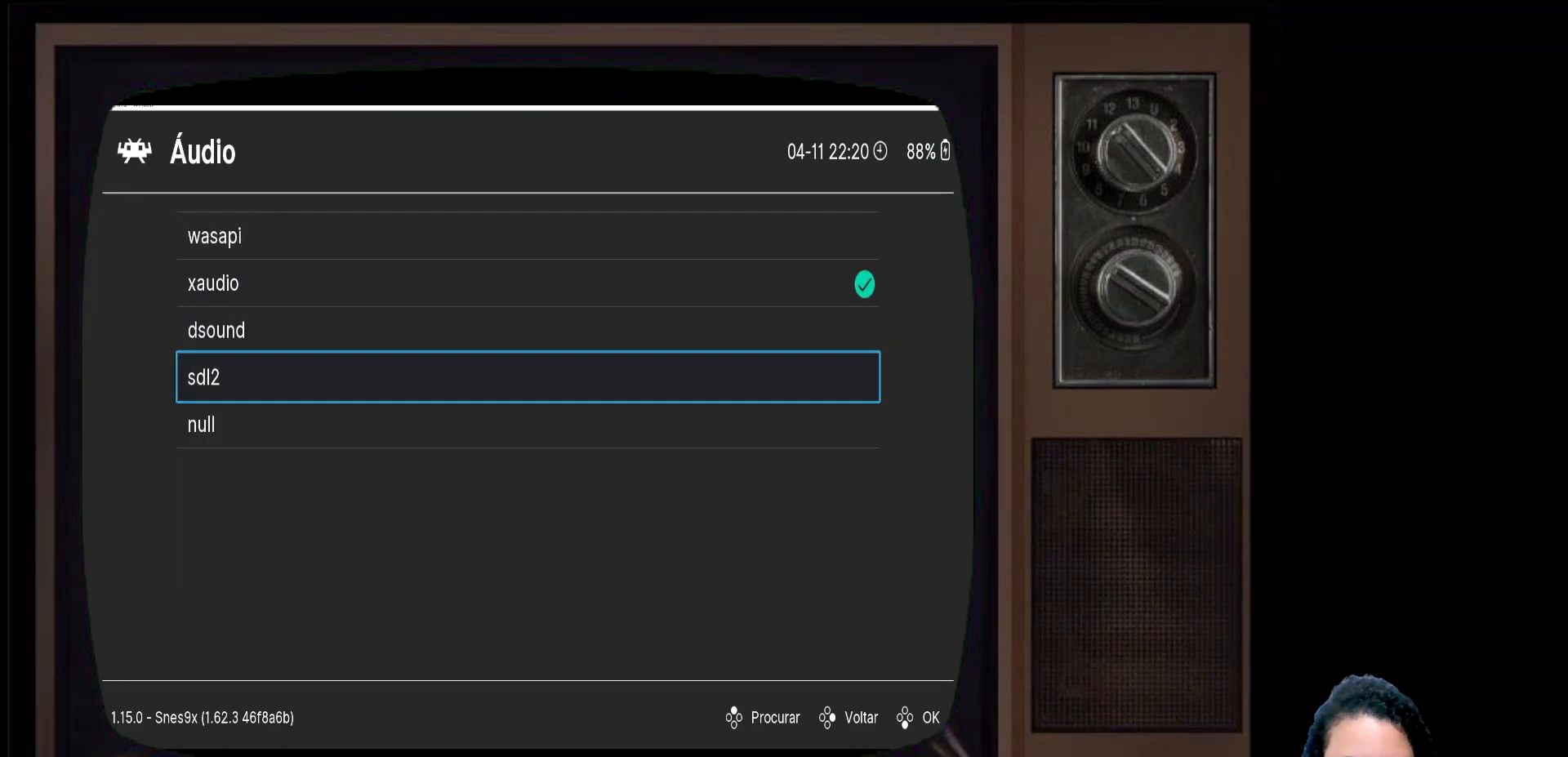
{"buttons": [], "left_stick": "center", "right_stick": "center", "events": []}
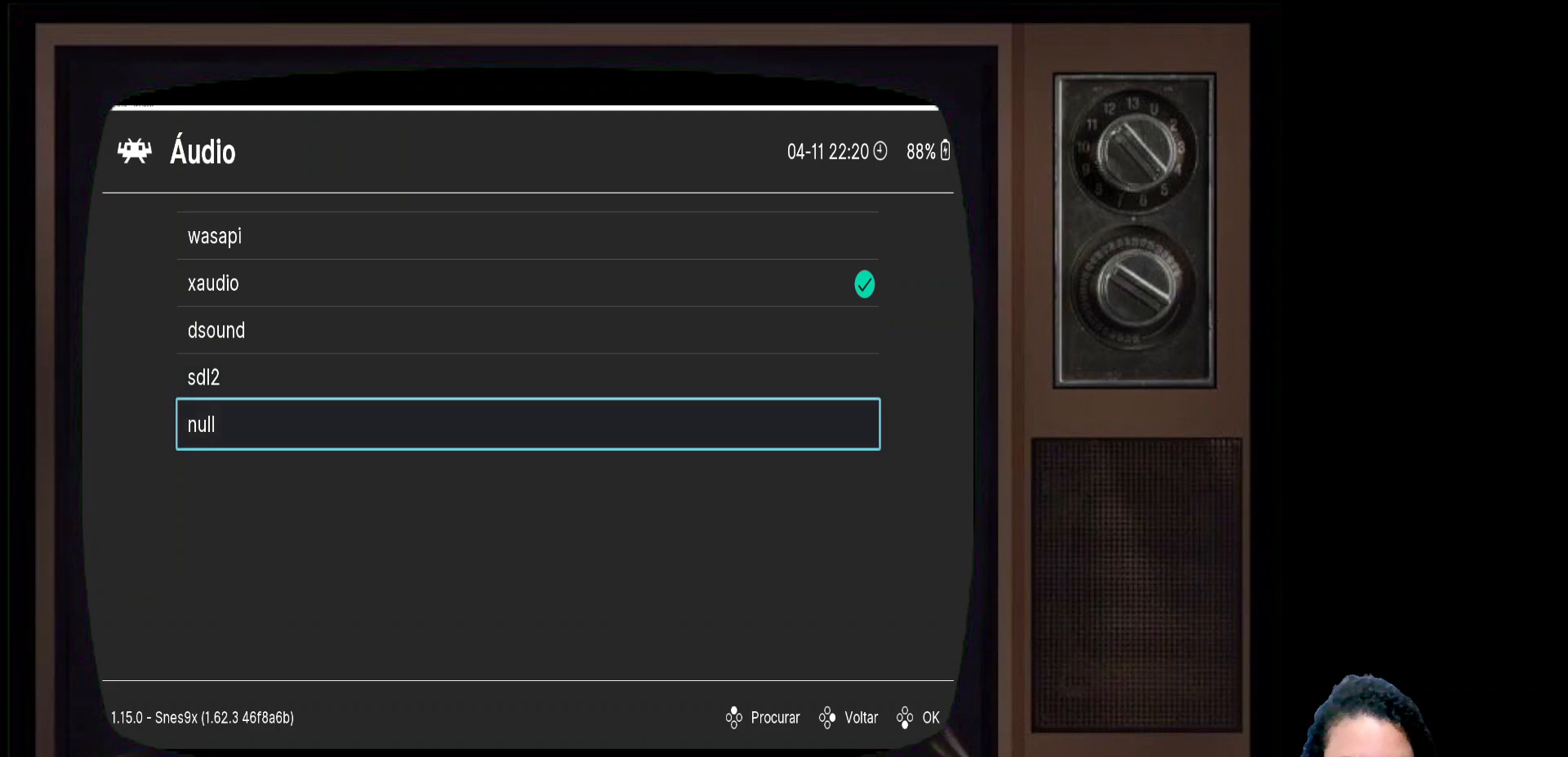
{"buttons": [], "left_stick": "center", "right_stick": "center", "events": []}
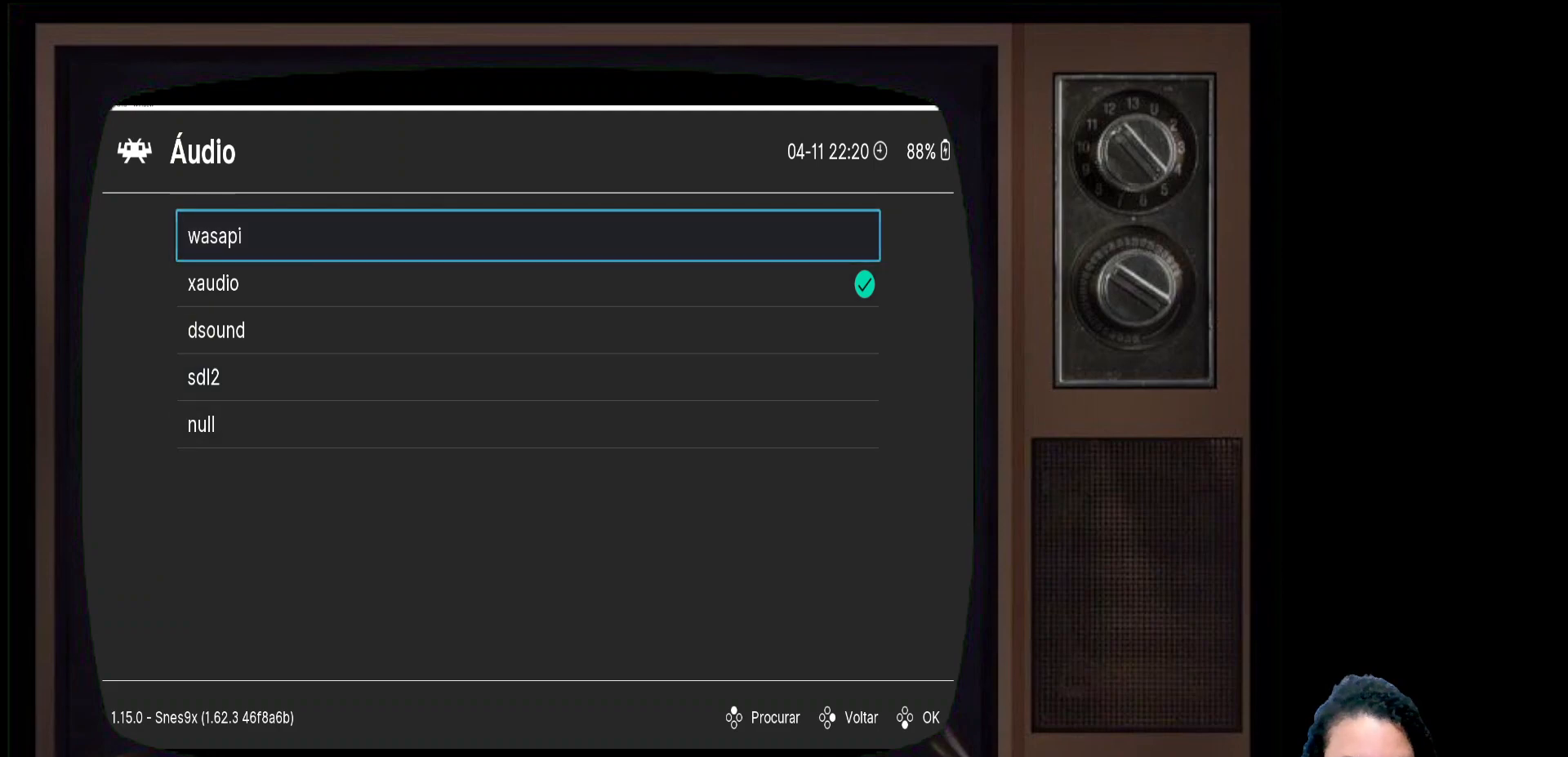
{"buttons": [], "left_stick": "center", "right_stick": "center", "events": []}
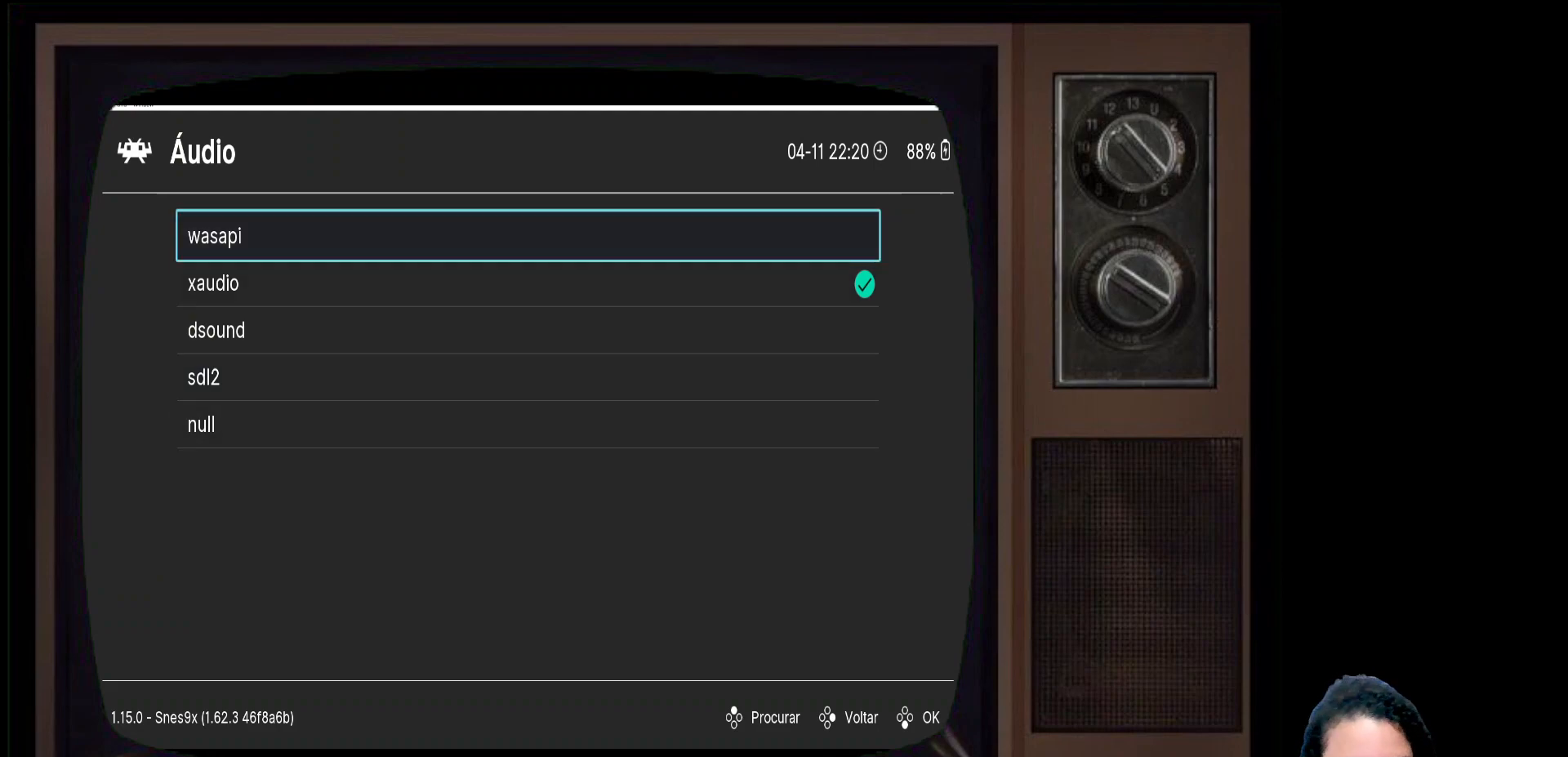
{"buttons": [], "left_stick": "center", "right_stick": "up", "events": [[133, "right_stick", "up"]]}
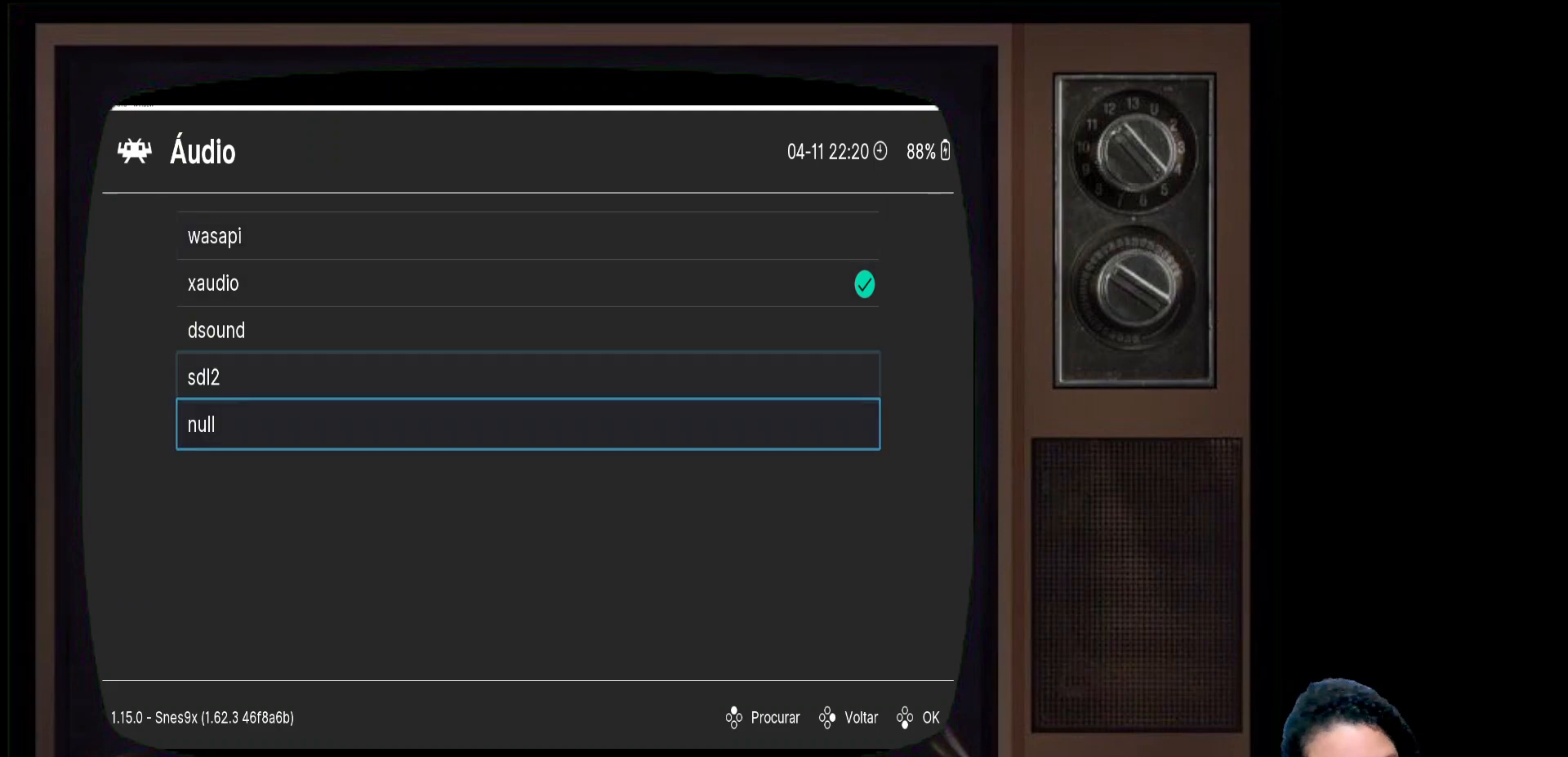
{"buttons": [], "left_stick": "center", "right_stick": "center", "events": [[333, "right_stick", "center"]]}